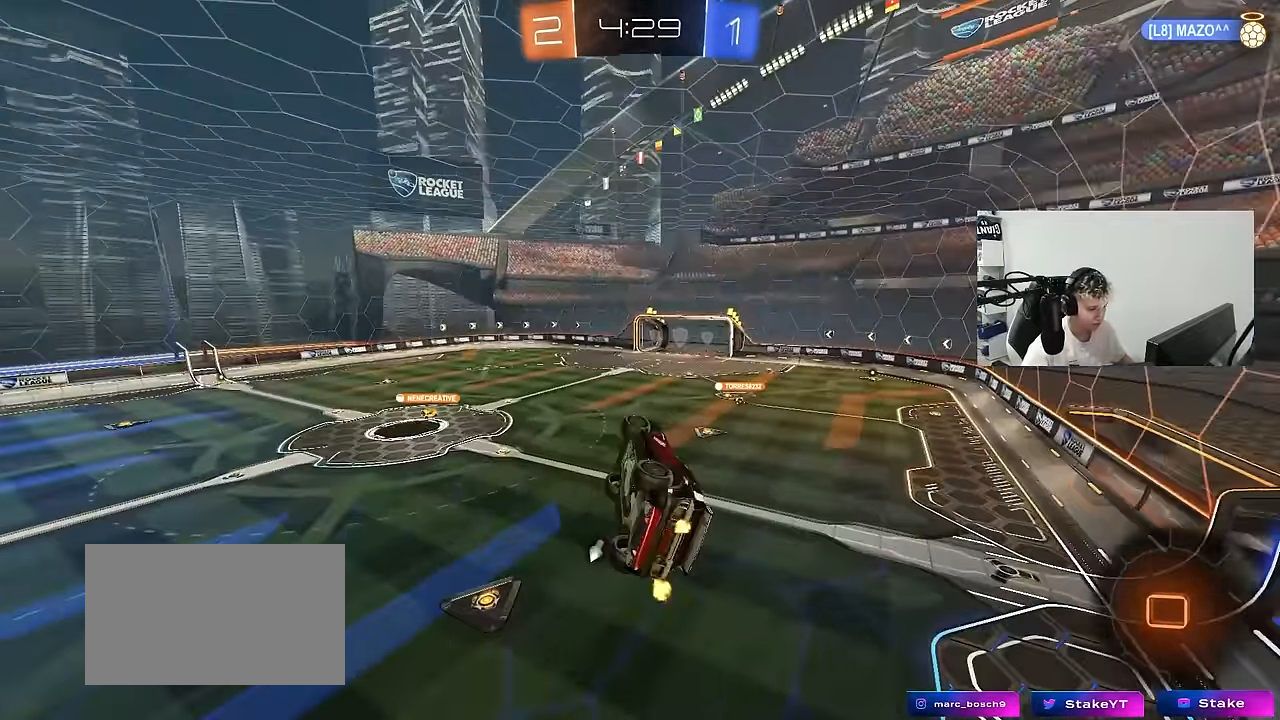
Gameplay with keyboard and mouse; each line is a JSON object with the keys and mouse buttons held at the frame after it. "events" lists presses ("down") and releases ("up") of "1", "2", "3", "4", "5", "a", "alt", "c", "caps_lock", "ctrl", "d", "e", "f", "g", "q", "r", "s", "shift", "space", "t", "tab", "v", "w", "x", "z", "mouse_left", "mouse_wheel" and "mouse_right" between this image and that frame as [ms after this image, input, new state], when the widget could be followed in between. "mouse_left", "mouse_wheel", "mouse_right" = the "left", "wheel", "right" buttons of the "mouse" list. No other keys are recorded. "wheel" means that the mouse wheel is clicked or scrolled. "mouse_move" is the direction in which the mouse moves at that frame (one of eight, or "still"), when it could be read.
{"keys": [], "mouse": [], "mouse_move": "still", "events": [[67, "s", "up"], [117, "mouse_left", "up"], [217, "a", "up"], [217, "shift", "up"], [350, "space", "down"], [400, "d", "down"], [400, "shift", "down"], [500, "d", "up"], [500, "shift", "up"], [500, "space", "up"]]}
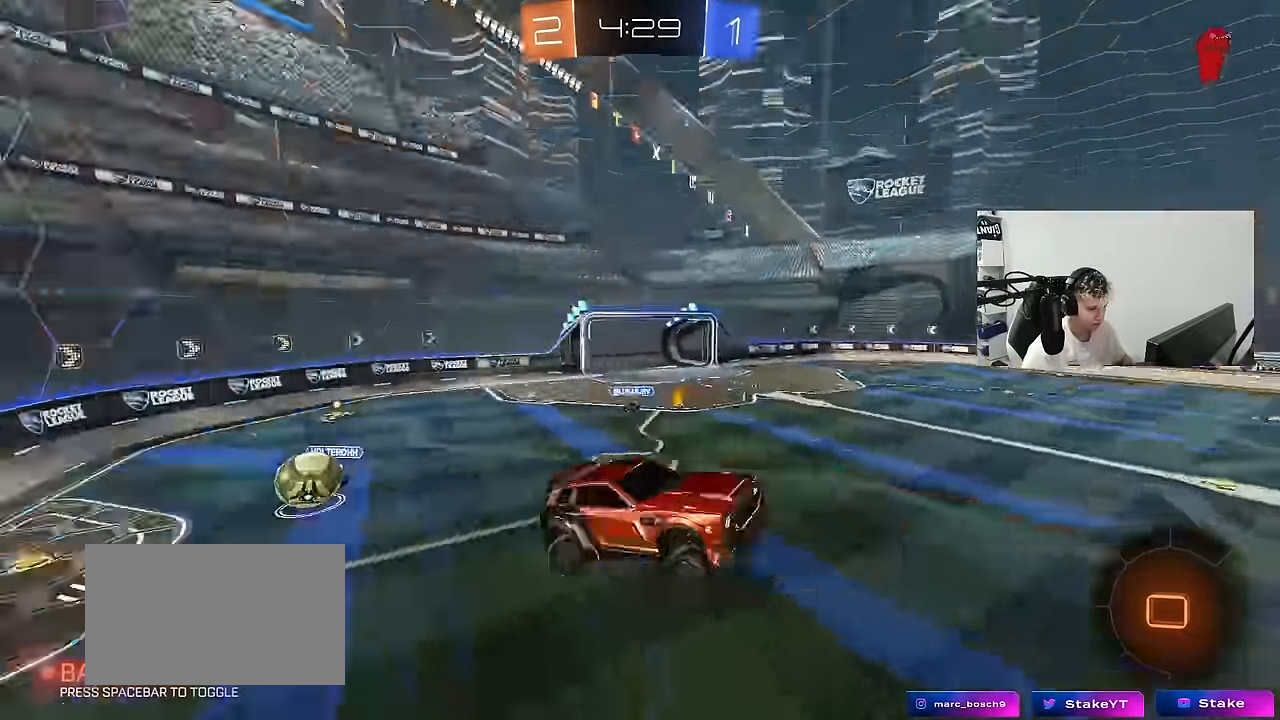
{"keys": ["d", "w"], "mouse": [], "mouse_move": "still", "events": [[367, "w", "down"], [417, "d", "down"]]}
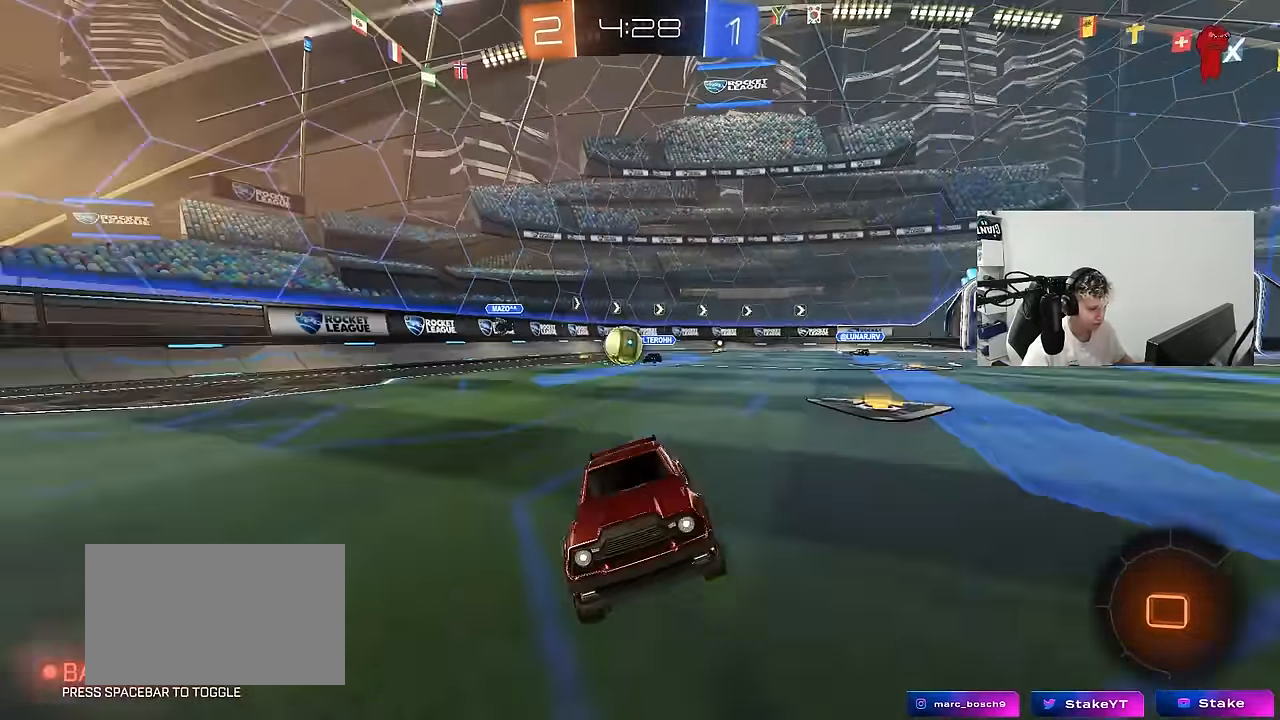
{"keys": ["w"], "mouse": ["left"], "mouse_move": "still", "events": [[150, "mouse_left", "down"], [383, "d", "up"], [383, "mouse_right", "down"], [483, "mouse_right", "up"]]}
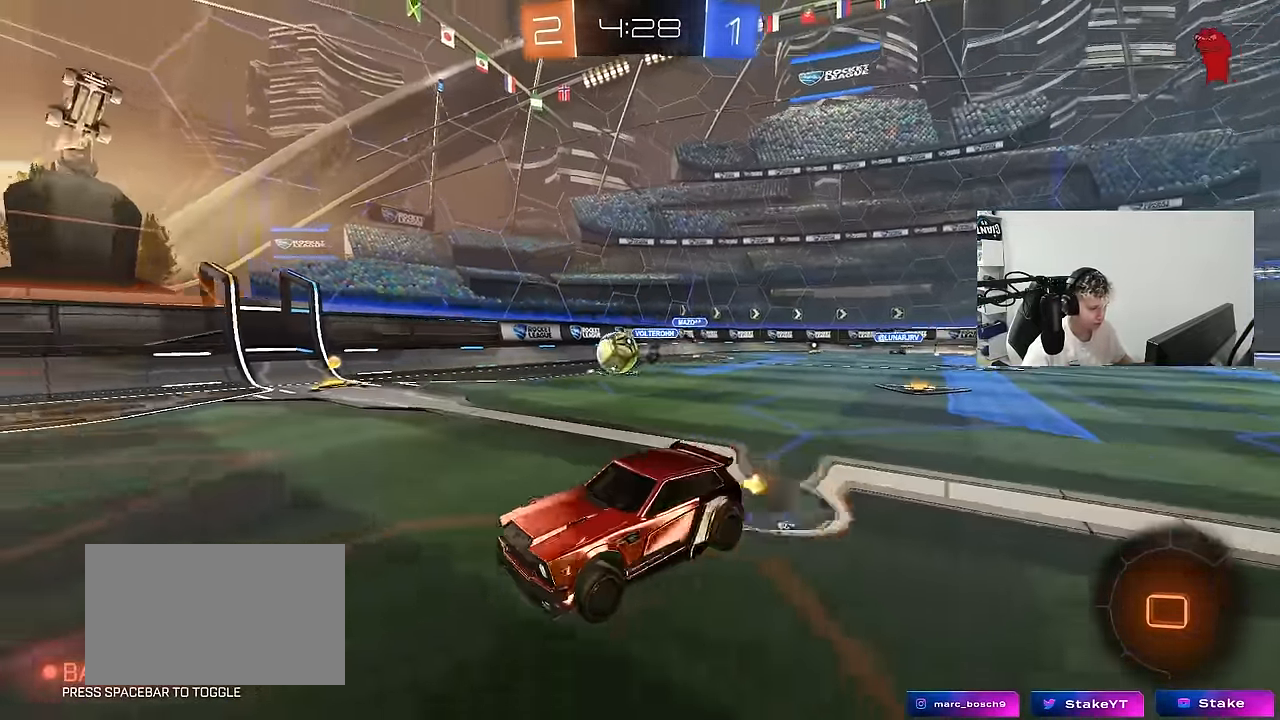
{"keys": ["space"], "mouse": [], "mouse_move": "still", "events": [[33, "mouse_right", "down"], [67, "mouse_left", "up"], [217, "mouse_right", "up"], [400, "space", "down"], [400, "w", "up"]]}
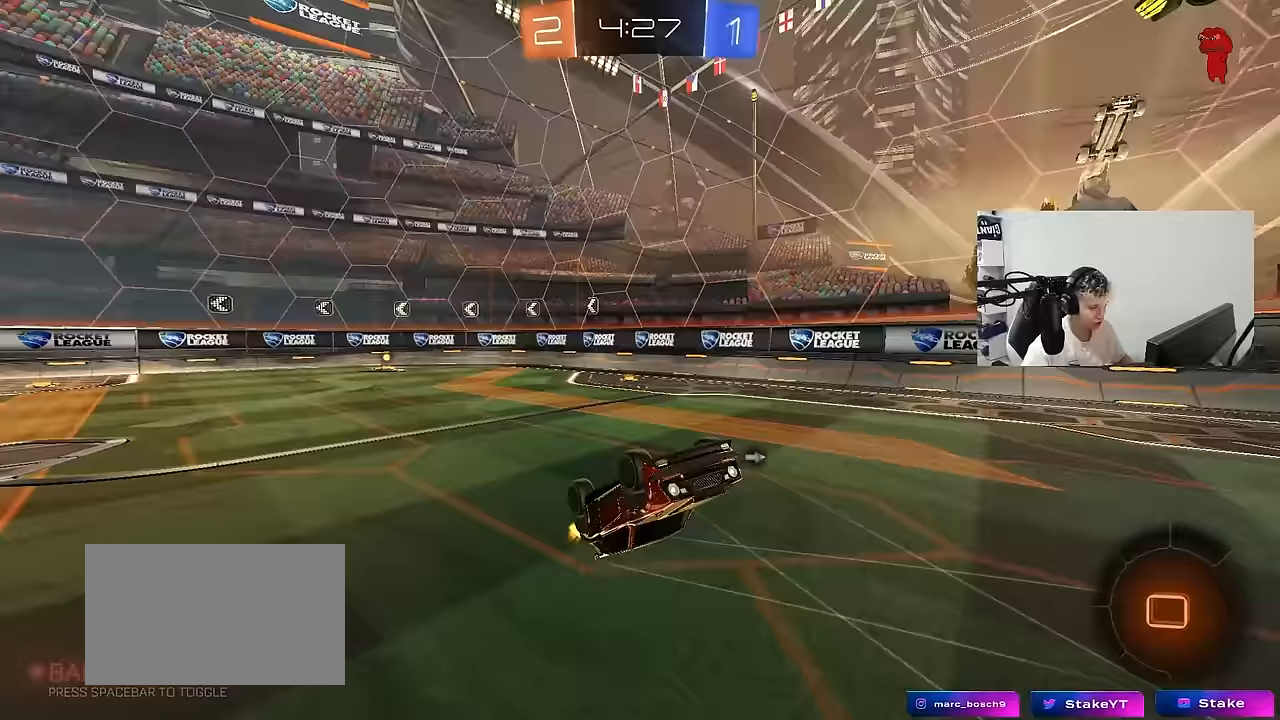
{"keys": [], "mouse": [], "mouse_move": "still", "events": [[83, "space", "up"], [133, "d", "down"], [233, "d", "up"]]}
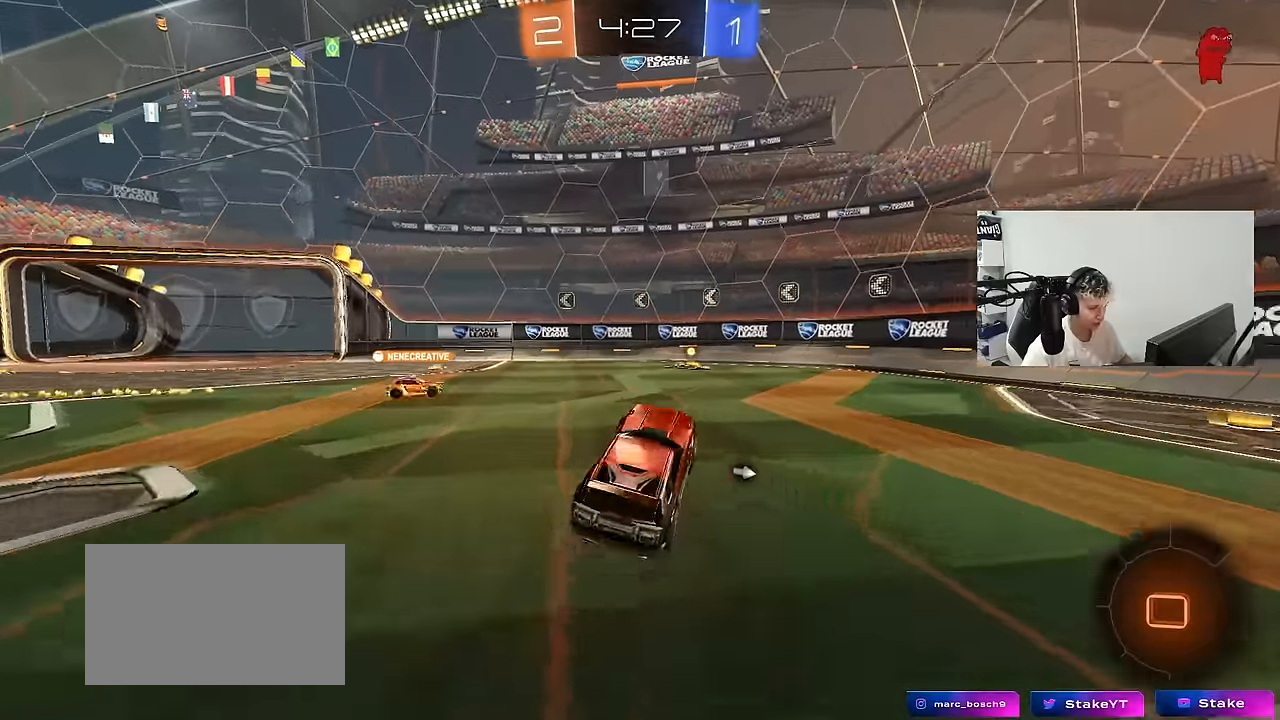
{"keys": ["a"], "mouse": [], "mouse_move": "still", "events": [[50, "w", "down"], [200, "d", "down"], [200, "mouse_right", "down"], [250, "d", "up"], [250, "mouse_right", "up"], [250, "w", "up"], [383, "a", "down"]]}
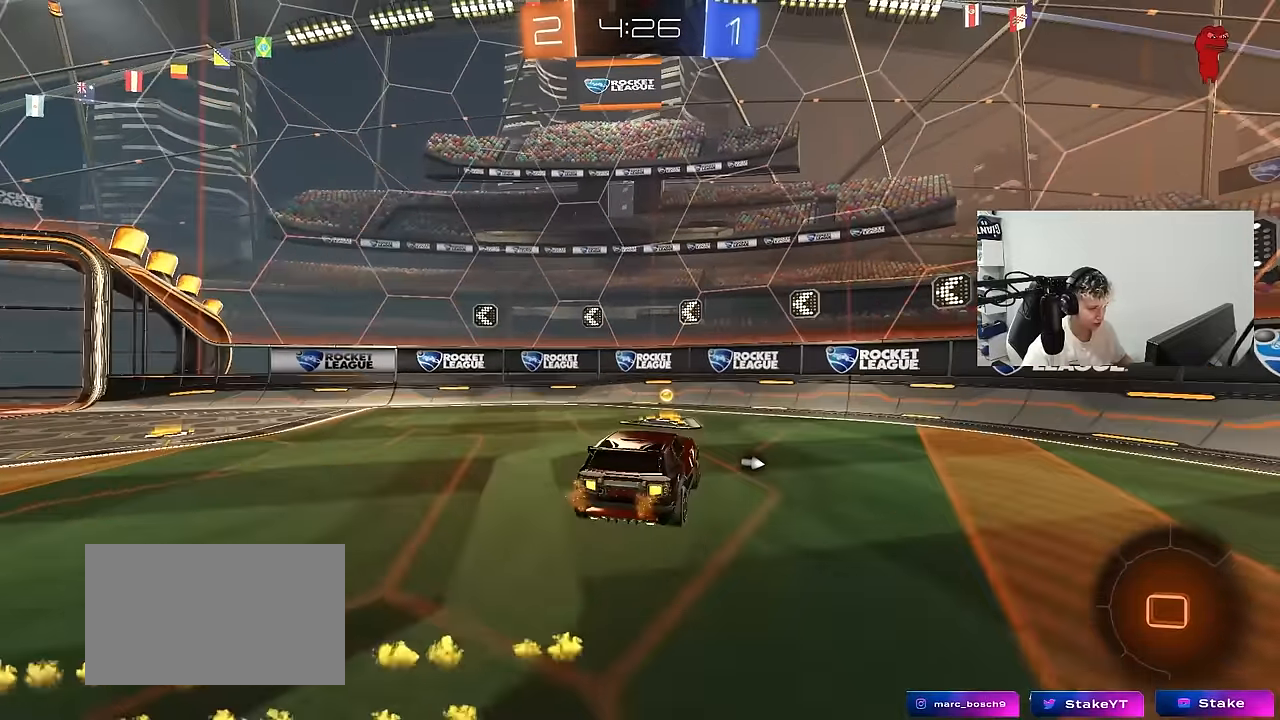
{"keys": ["d"], "mouse": [], "mouse_move": "still", "events": [[117, "a", "up"], [117, "space", "down"], [217, "a", "down"], [217, "s", "down"], [267, "space", "up"], [400, "d", "down"], [450, "a", "up"], [450, "s", "up"]]}
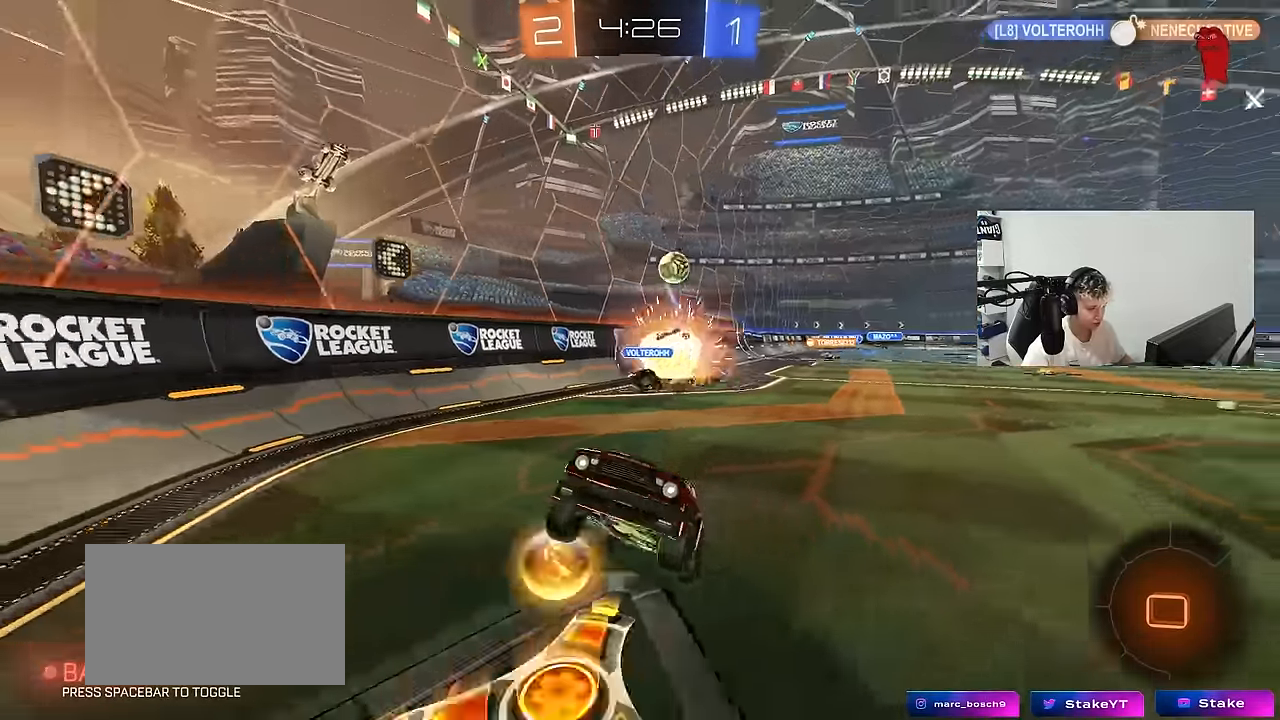
{"keys": ["a", "shift", "w"], "mouse": [], "mouse_move": "still", "events": [[33, "d", "up"], [183, "w", "down"], [267, "mouse_right", "down"], [367, "a", "down"], [417, "shift", "down"], [467, "mouse_right", "up"]]}
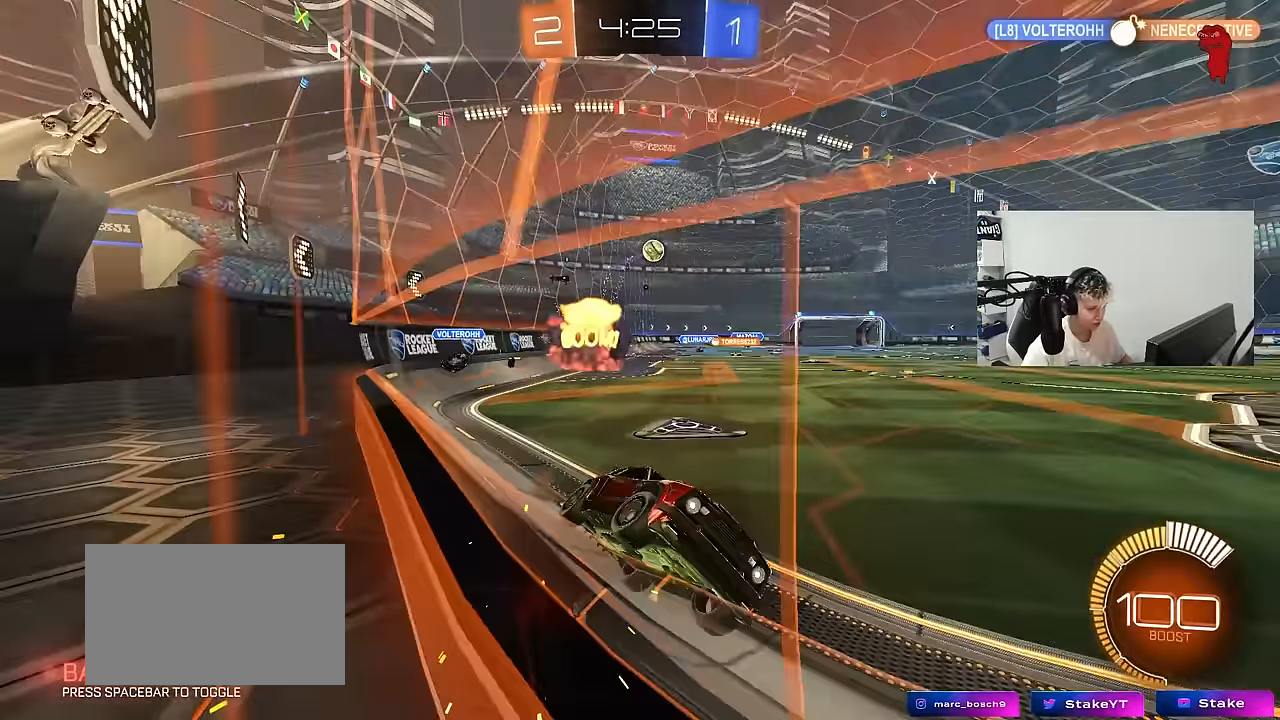
{"keys": ["w"], "mouse": [], "mouse_move": "still", "events": [[50, "shift", "up"], [433, "a", "up"]]}
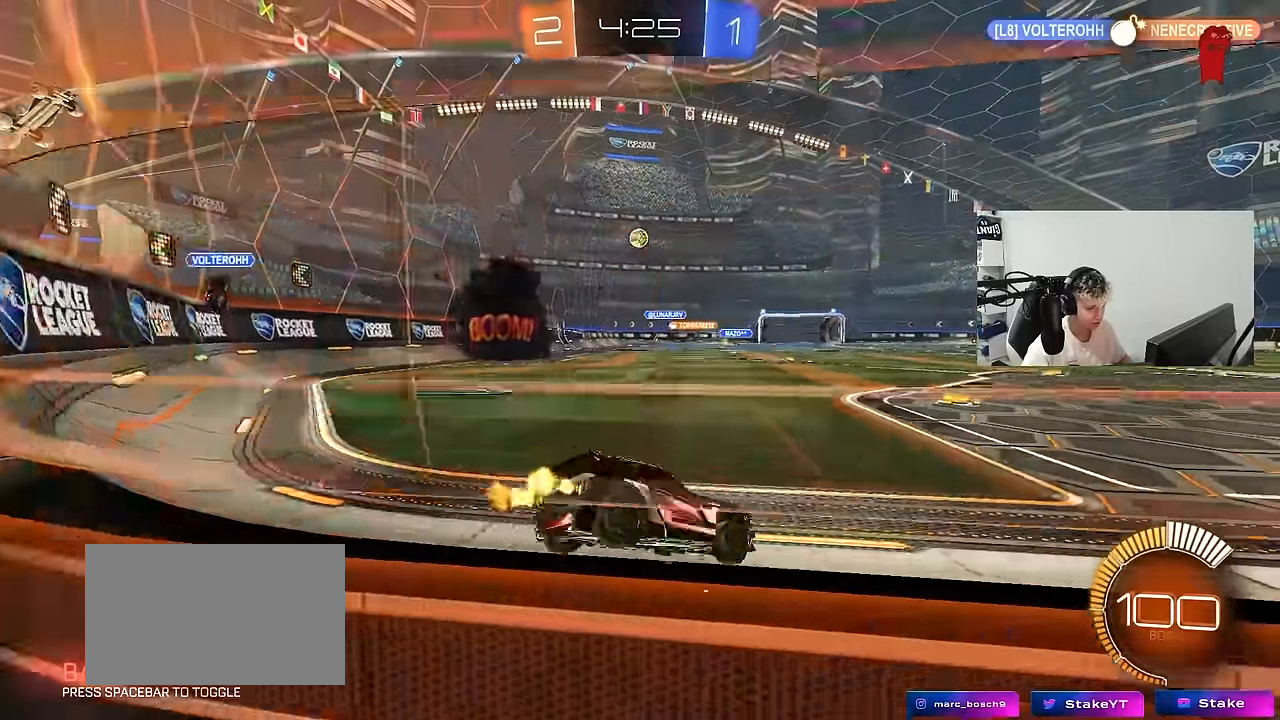
{"keys": ["s"], "mouse": [], "mouse_move": "still", "events": [[67, "a", "down"], [167, "a", "up"], [217, "d", "down"], [217, "w", "up"], [300, "d", "up"], [500, "s", "down"]]}
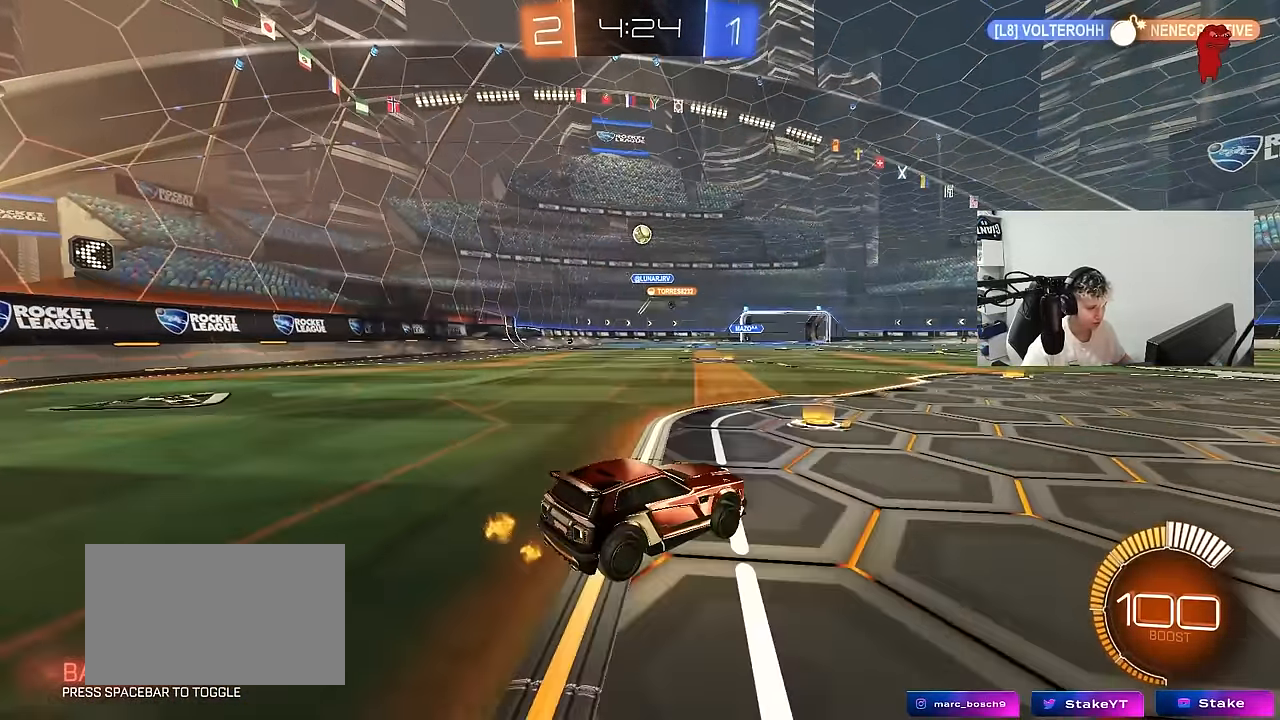
{"keys": ["d", "w"], "mouse": ["left"], "mouse_move": "down", "events": [[83, "s", "up"], [233, "d", "down"], [317, "w", "down"], [367, "mouse_left", "down"]]}
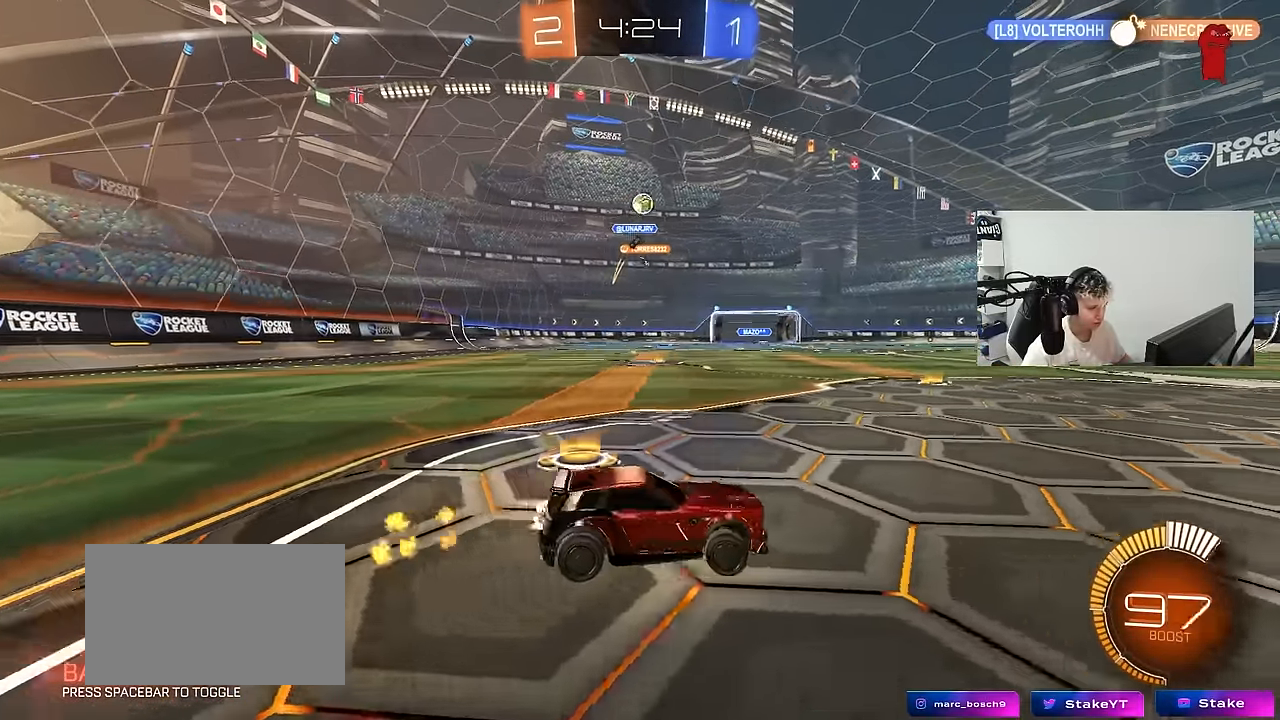
{"keys": ["a", "d", "s"], "mouse": ["right"], "mouse_move": "down", "events": [[100, "a", "down"], [100, "d", "up"], [100, "mouse_left", "up"], [150, "w", "up"], [333, "a", "up"], [333, "d", "down"], [333, "s", "down"], [383, "mouse_right", "down"], [483, "a", "down"]]}
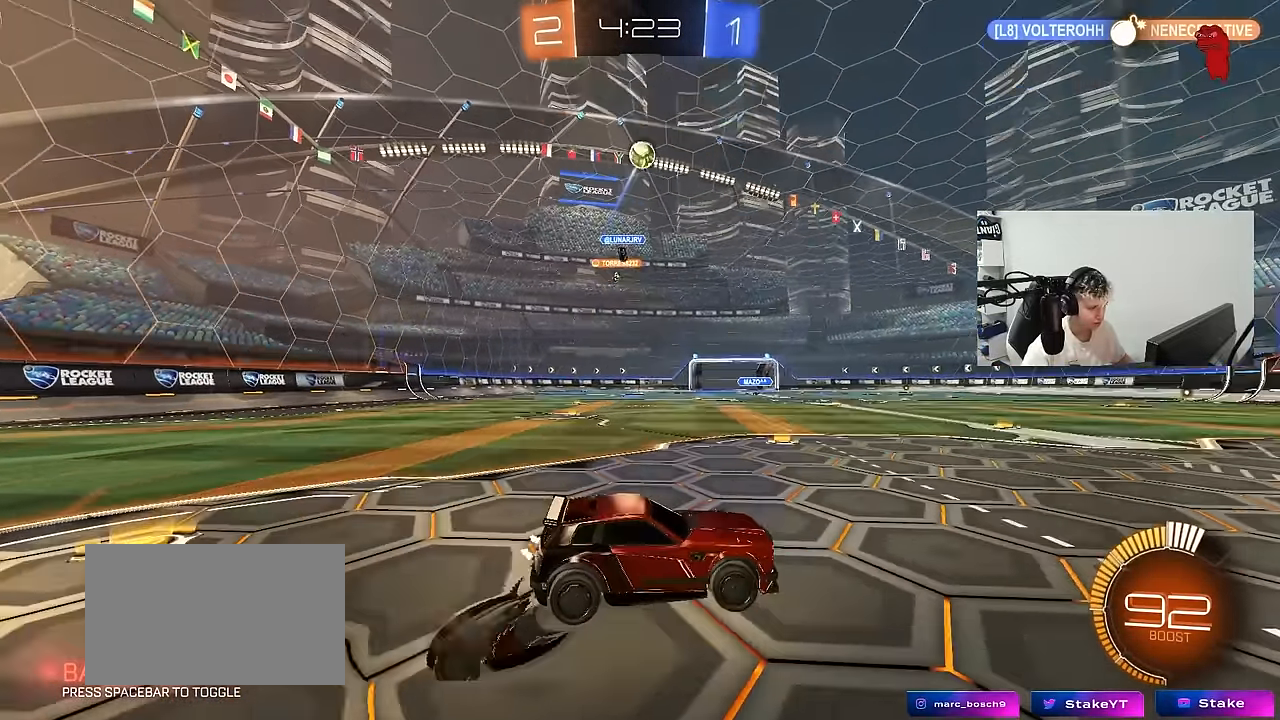
{"keys": ["a", "shift"], "mouse": ["left"], "mouse_move": "still", "events": [[67, "a", "up"], [67, "d", "up"], [67, "mouse_left", "down"], [117, "mouse_right", "up"], [117, "s", "up"], [167, "d", "down"], [167, "mouse_right", "down"], [167, "s", "down"], [217, "a", "down"], [267, "d", "up"], [267, "shift", "down"], [300, "mouse_right", "up"], [350, "d", "down"], [400, "d", "up"], [450, "s", "up"]]}
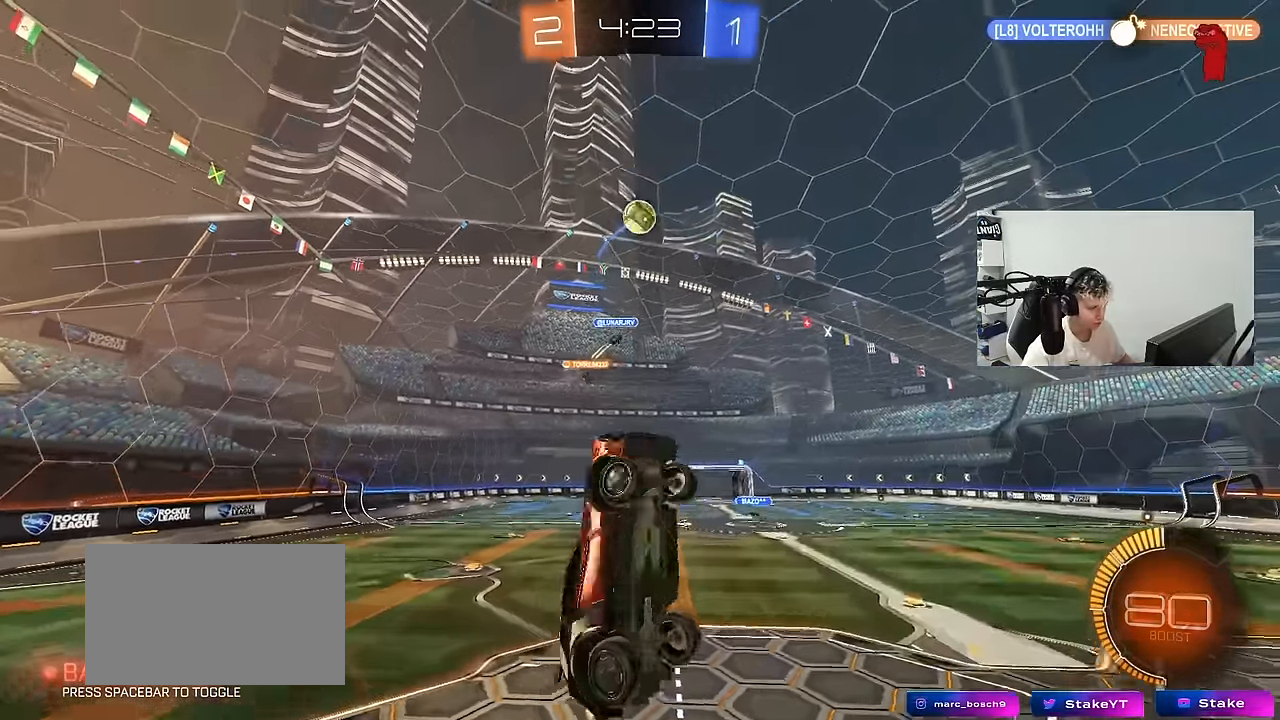
{"keys": ["d"], "mouse": ["left"], "mouse_move": "still", "events": [[50, "d", "down"], [133, "d", "up"], [317, "d", "down"], [367, "a", "up"], [417, "shift", "up"]]}
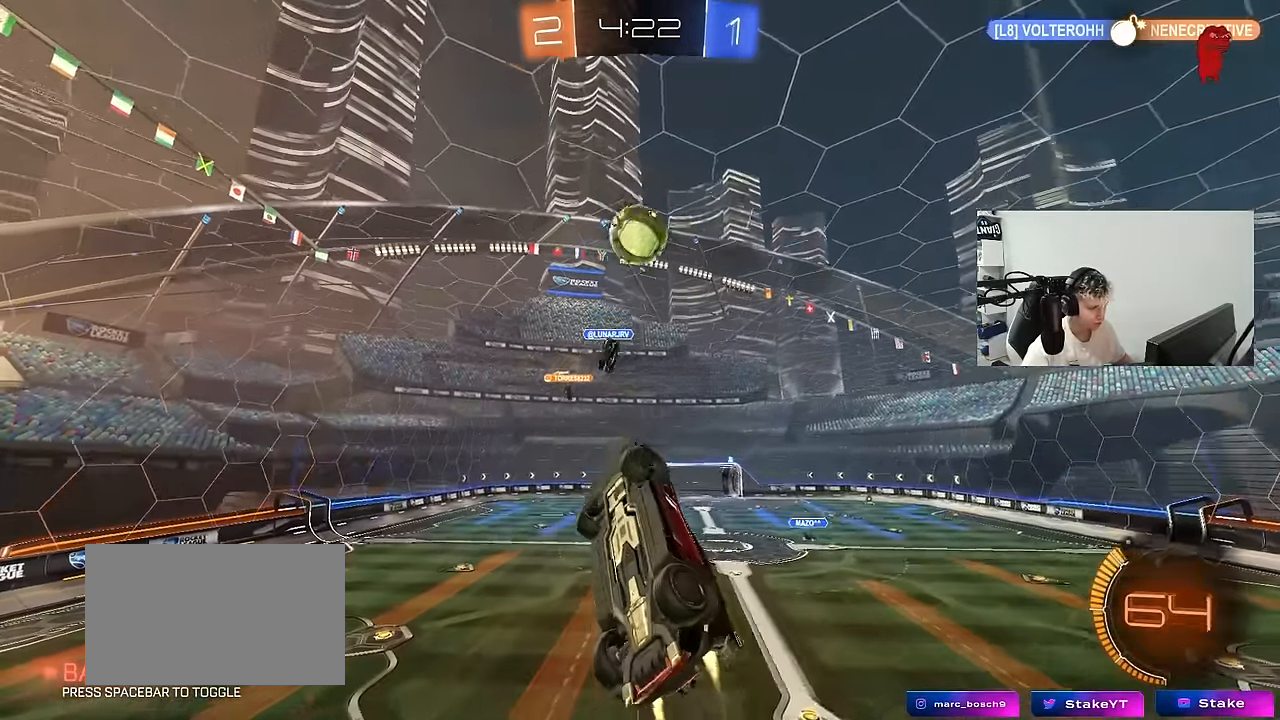
{"keys": ["a", "s", "shift"], "mouse": ["left"], "mouse_move": "still", "events": [[200, "a", "down"], [250, "w", "down"], [283, "d", "up"], [283, "shift", "down"], [383, "w", "up"], [433, "d", "down"], [433, "s", "down"], [483, "d", "up"]]}
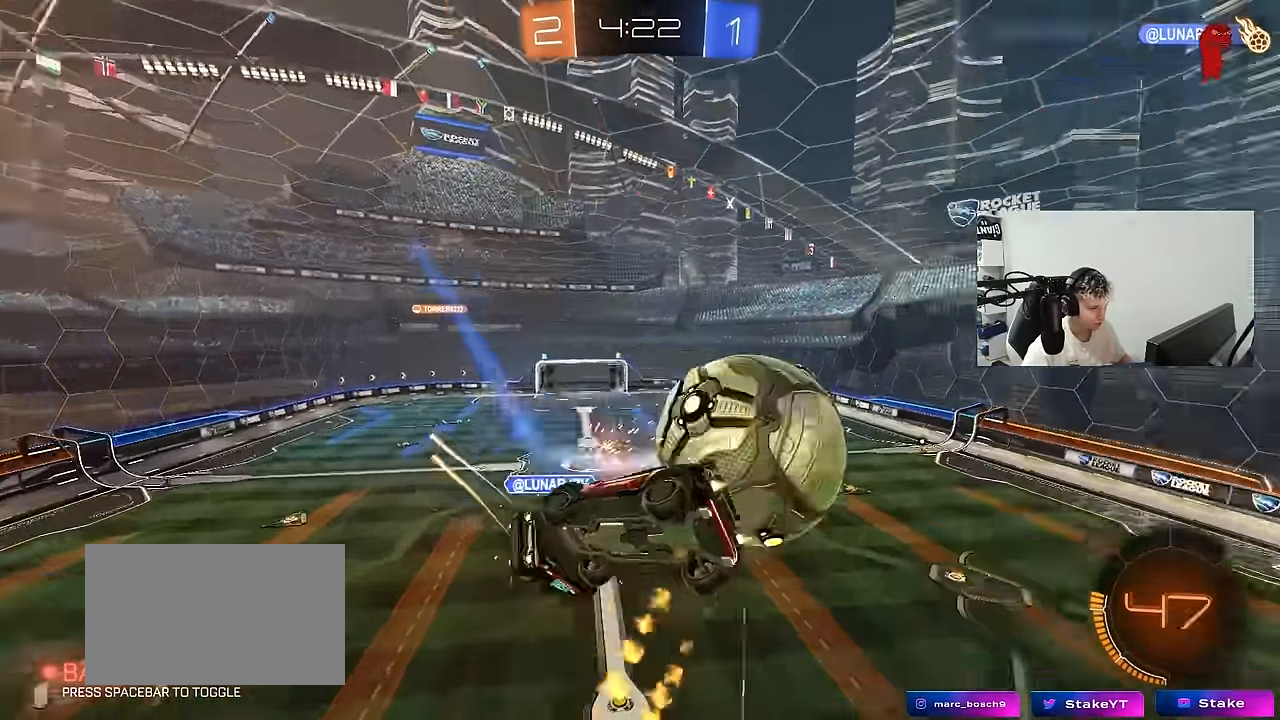
{"keys": ["w"], "mouse": [], "mouse_move": "up", "events": [[117, "mouse_left", "up"], [167, "d", "down"], [217, "a", "up"], [217, "s", "up"], [217, "shift", "up"], [350, "w", "down"], [450, "d", "up"]]}
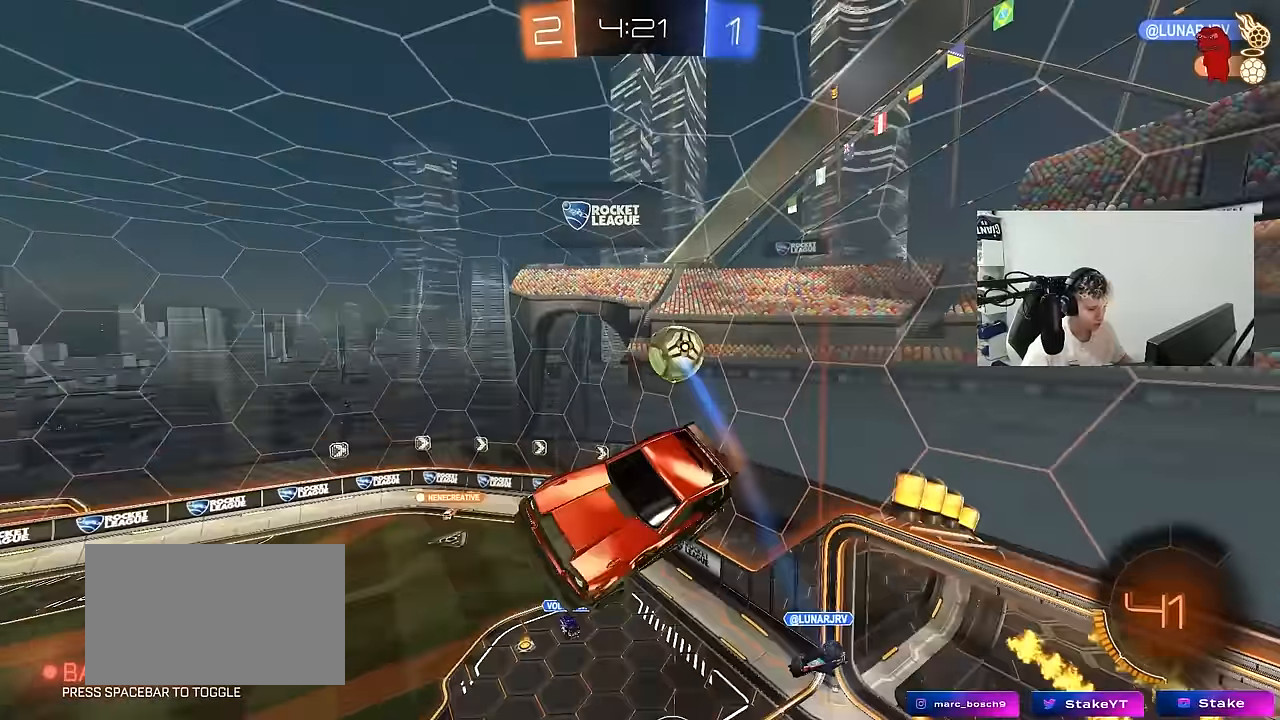
{"keys": ["a", "s", "shift"], "mouse": [], "mouse_move": "still", "events": [[33, "a", "down"], [33, "shift", "down"], [233, "w", "up"], [367, "s", "down"]]}
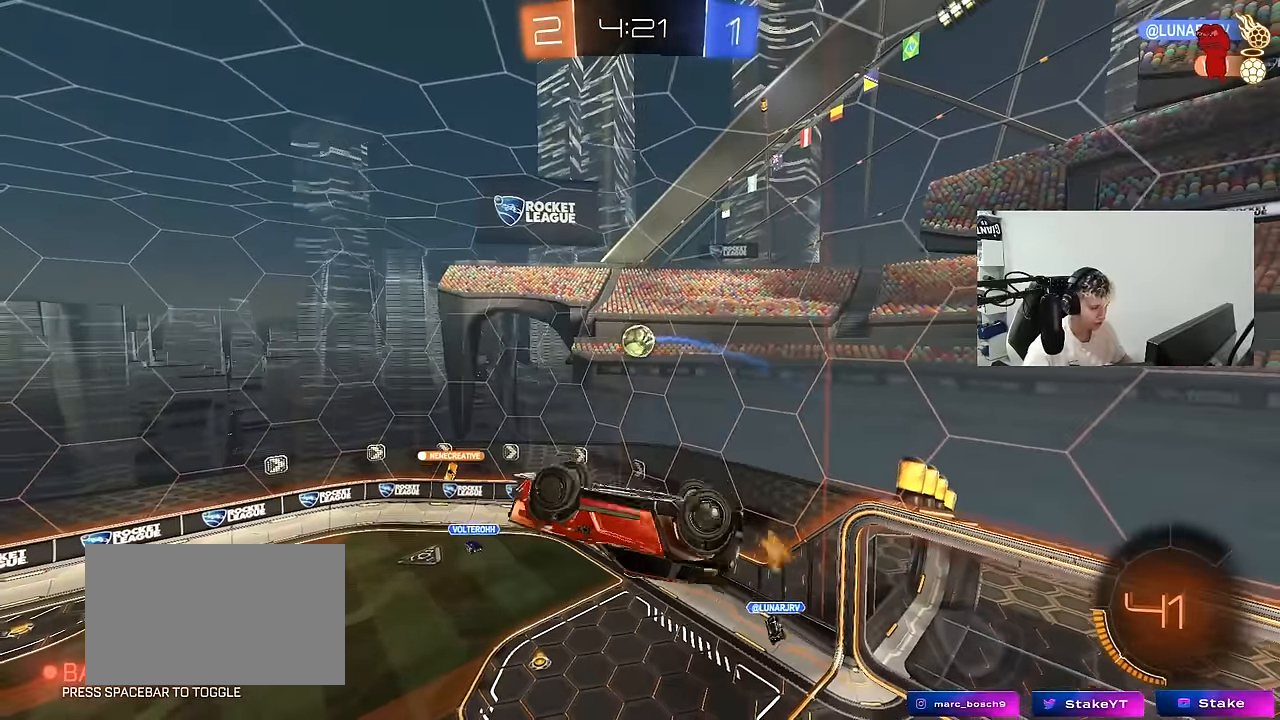
{"keys": ["a", "shift"], "mouse": [], "mouse_move": "still", "events": [[100, "s", "up"]]}
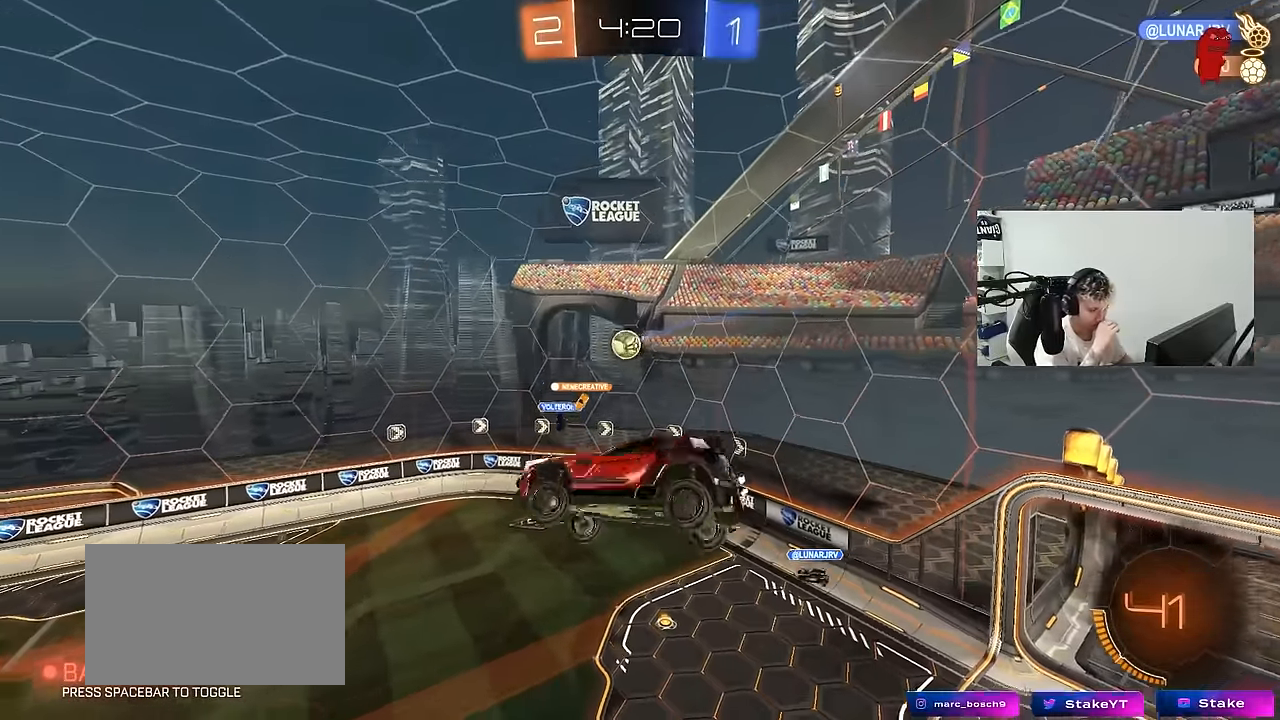
{"keys": ["d"], "mouse": [], "mouse_move": "still", "events": [[17, "shift", "up"], [67, "a", "up"], [267, "d", "down"], [300, "d", "up"], [500, "d", "down"]]}
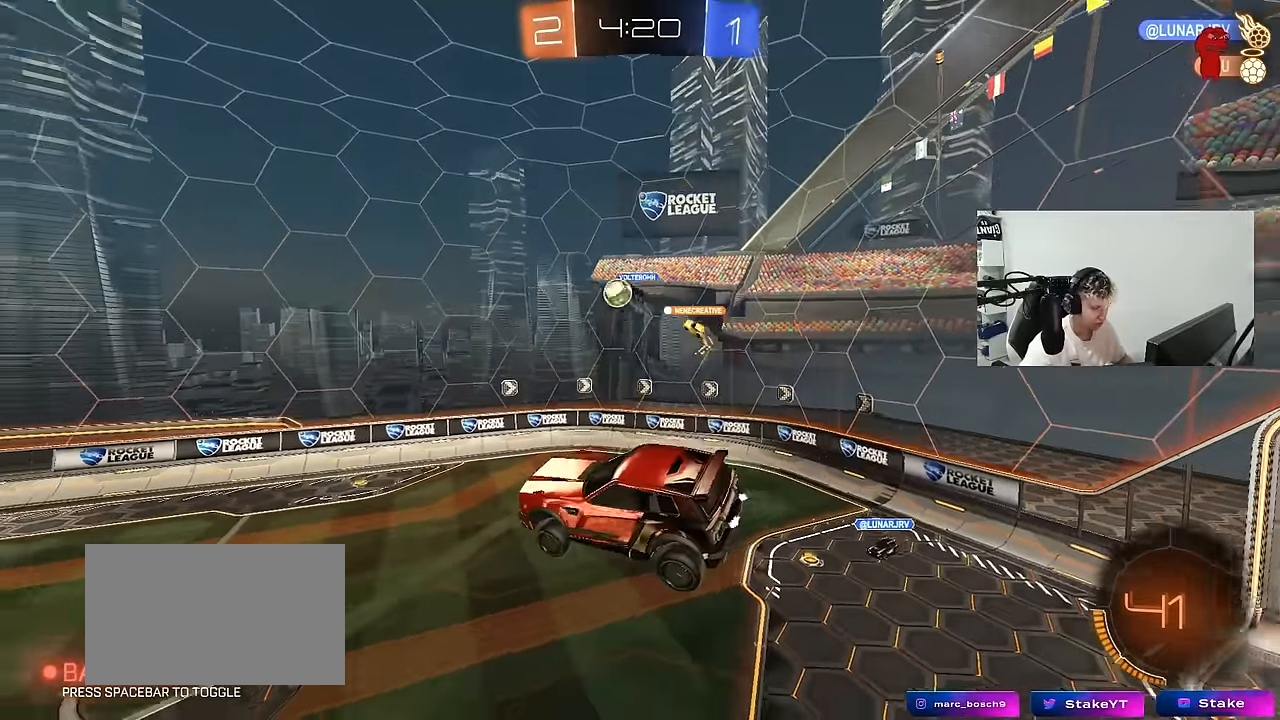
{"keys": ["d", "shift"], "mouse": ["left"], "mouse_move": "up", "events": [[83, "d", "up"], [133, "a", "down"], [317, "s", "down"], [367, "shift", "down"], [417, "a", "up"], [417, "d", "down"], [417, "s", "up"], [467, "mouse_left", "down"]]}
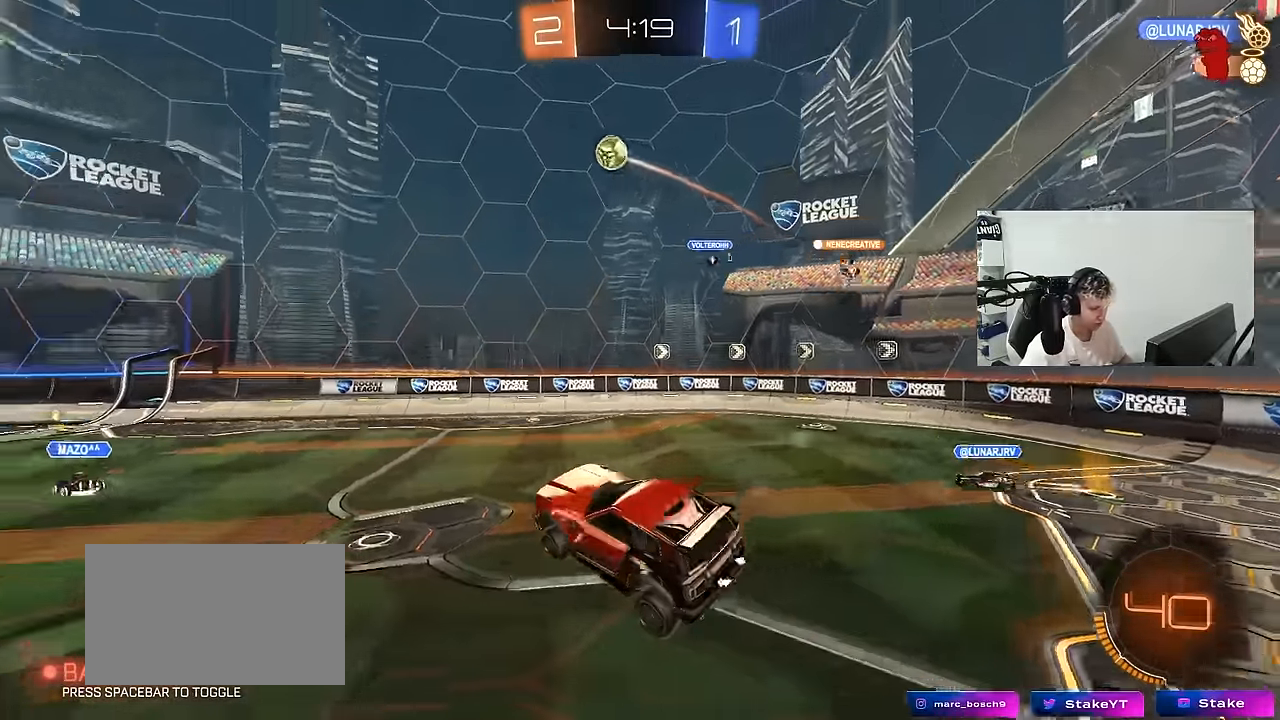
{"keys": ["a", "shift", "w"], "mouse": ["left"], "mouse_move": "down-left", "events": [[17, "d", "up"], [17, "shift", "up"], [50, "w", "down"], [150, "a", "down"], [200, "mouse_left", "up"], [283, "a", "up"], [333, "d", "down"], [383, "mouse_left", "down"], [383, "mouse_right", "down"], [433, "d", "up"], [483, "a", "down"], [483, "mouse_right", "up"], [483, "shift", "down"]]}
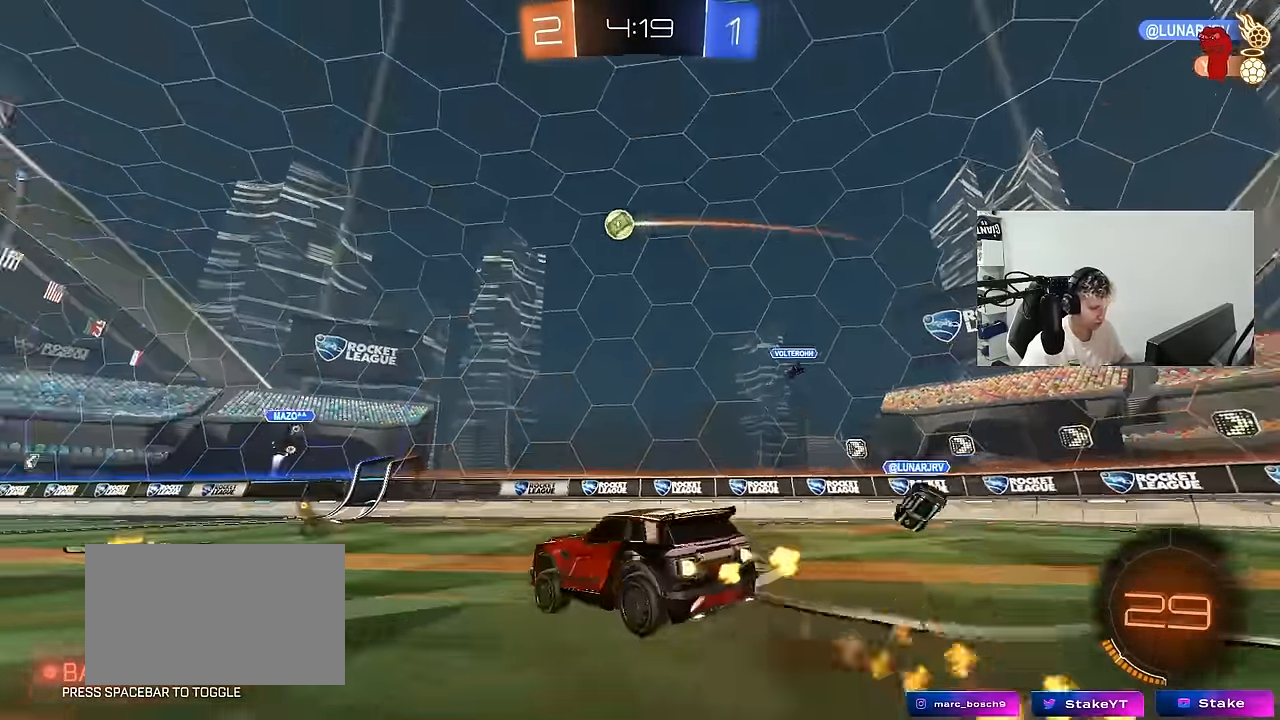
{"keys": ["a", "shift"], "mouse": ["left"], "mouse_move": "down", "events": [[33, "mouse_right", "down"], [67, "w", "up"], [117, "s", "down"], [167, "mouse_left", "up"], [167, "mouse_right", "up"], [167, "space", "down"], [300, "space", "up"], [400, "mouse_left", "down"], [450, "s", "up"]]}
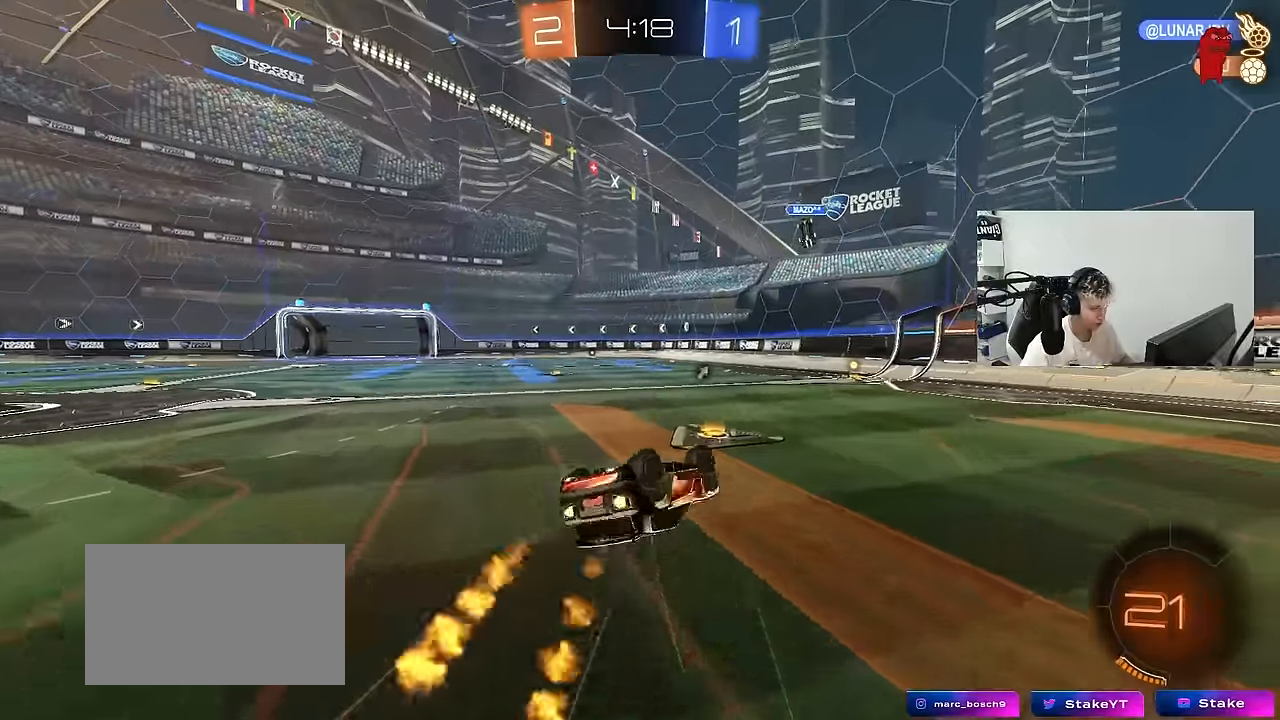
{"keys": [], "mouse": ["left"], "mouse_move": "still", "events": [[50, "s", "down"], [183, "space", "down"], [283, "shift", "up"], [367, "s", "up"], [367, "space", "up"], [417, "a", "up"]]}
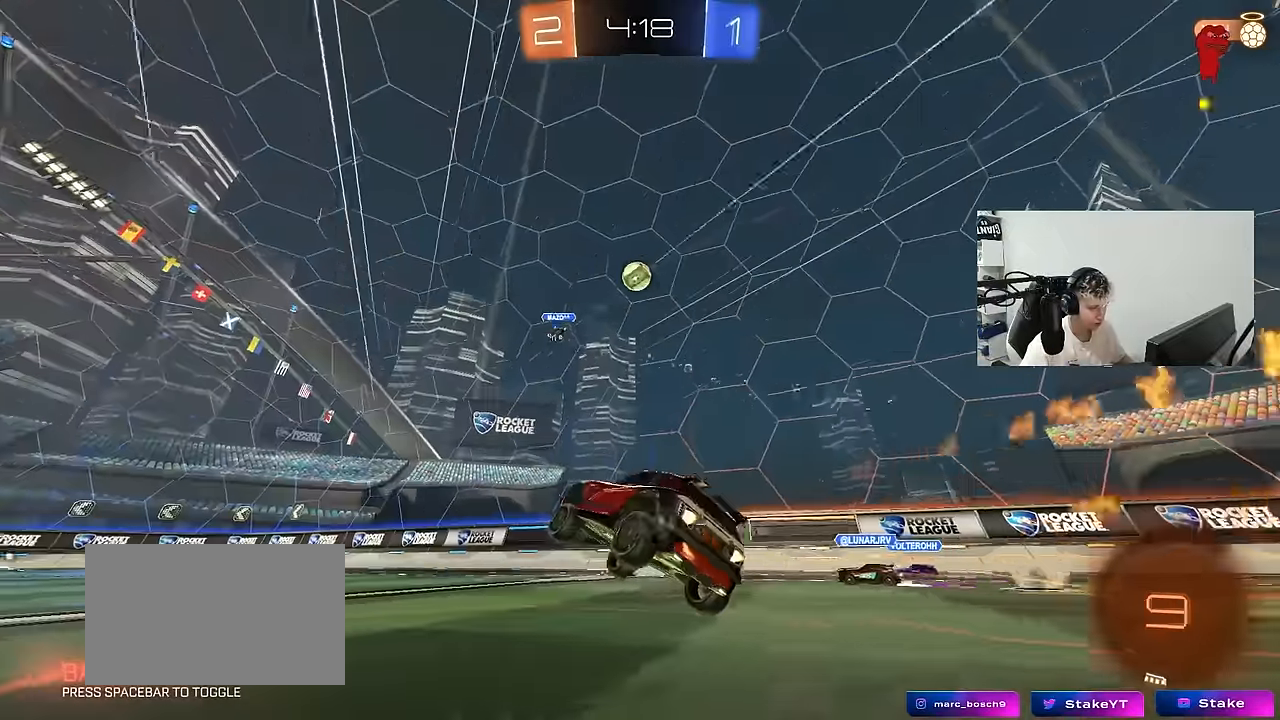
{"keys": ["w"], "mouse": [], "mouse_move": "still", "events": [[100, "w", "down"], [150, "mouse_left", "up"], [250, "d", "down"], [283, "d", "up"]]}
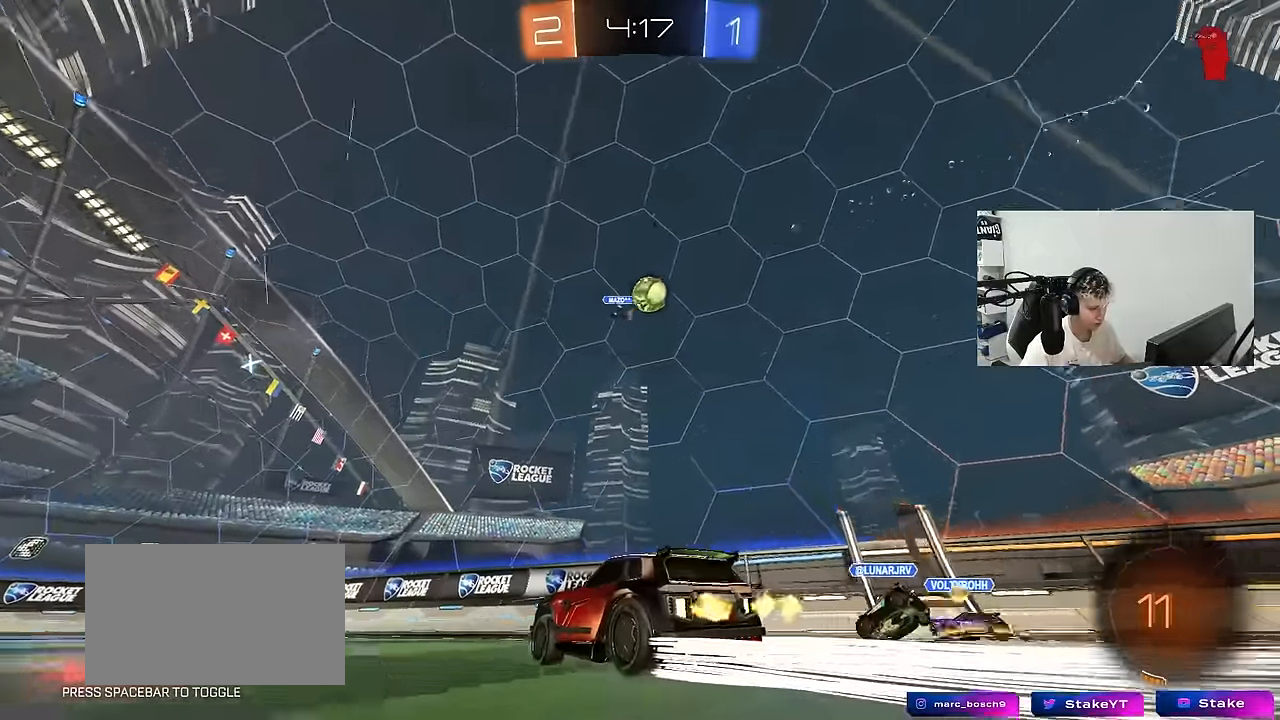
{"keys": ["d", "w"], "mouse": [], "mouse_move": "still", "events": [[33, "a", "down"], [117, "space", "down"], [250, "a", "up"], [250, "d", "down"], [250, "space", "up"]]}
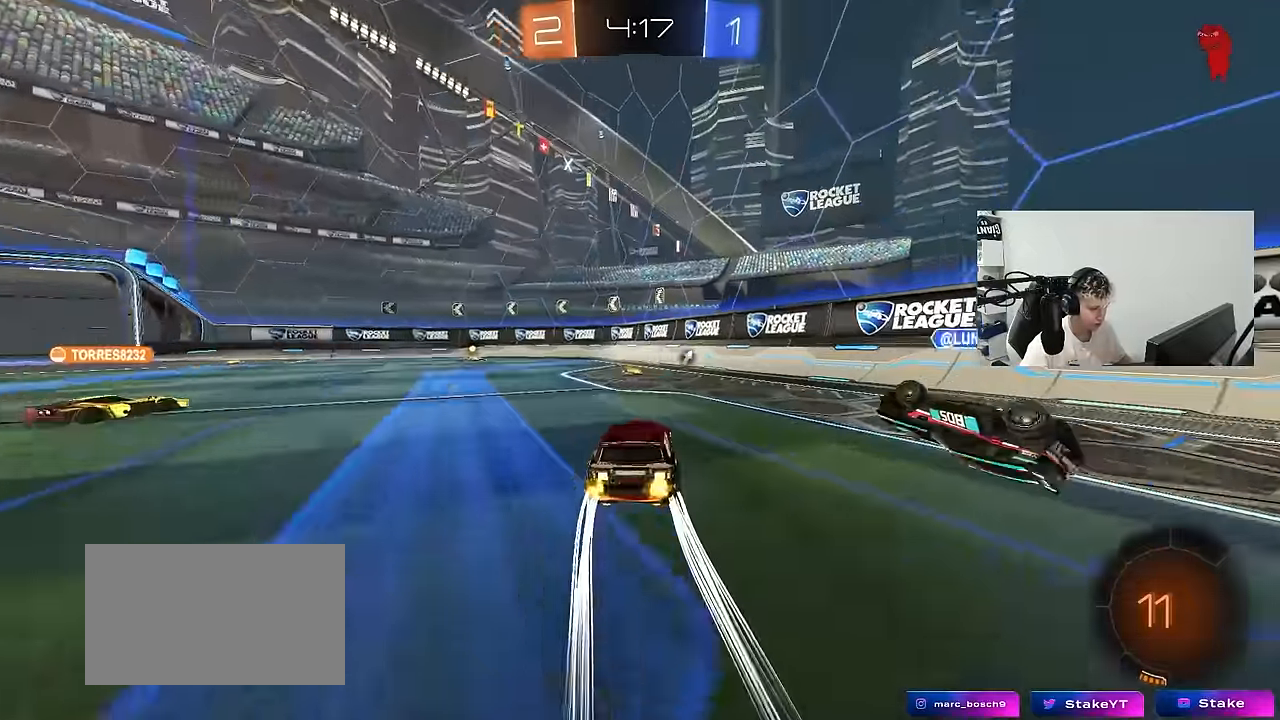
{"keys": ["d", "w"], "mouse": [], "mouse_move": "still", "events": [[83, "mouse_left", "down"], [183, "a", "down"], [233, "d", "up"], [417, "a", "up"], [467, "mouse_left", "up"], [500, "d", "down"]]}
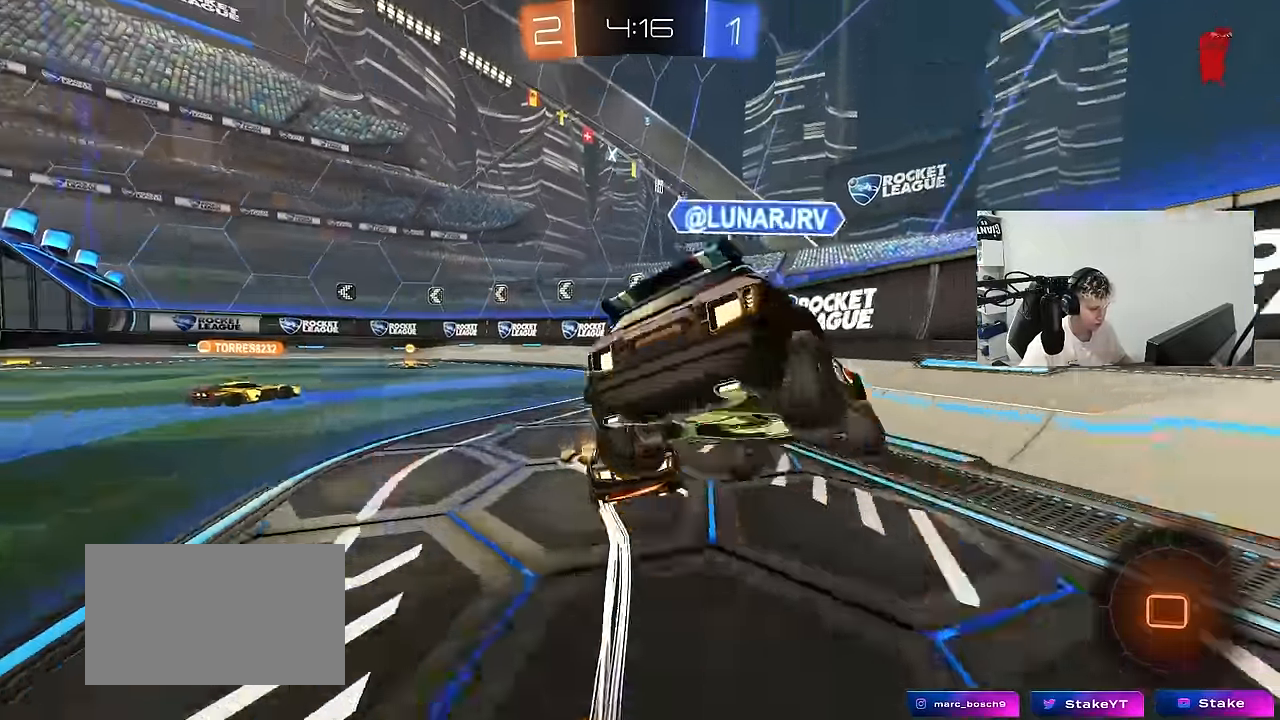
{"keys": ["a", "w"], "mouse": [], "mouse_move": "still", "events": [[50, "w", "up"], [150, "a", "down"], [150, "d", "up"], [200, "w", "down"], [250, "shift", "down"], [333, "shift", "up"]]}
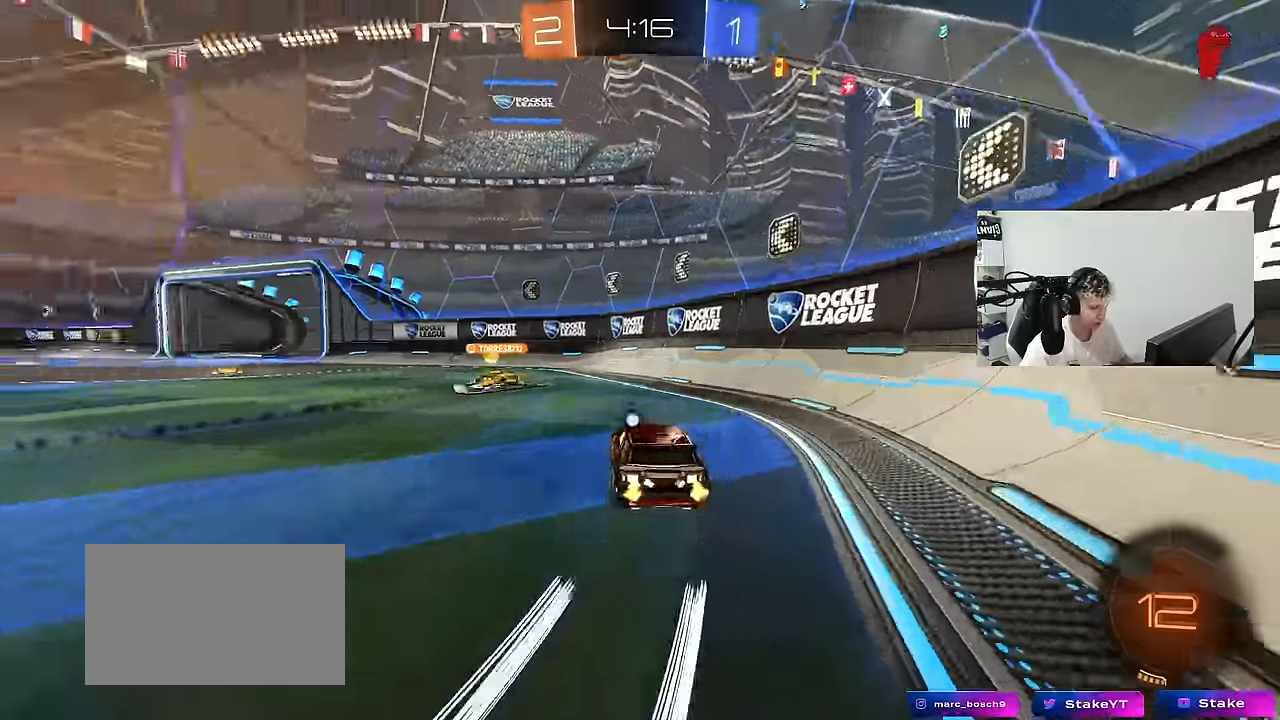
{"keys": ["a", "w"], "mouse": [], "mouse_move": "still", "events": [[67, "shift", "down"], [117, "space", "down"], [167, "shift", "up"], [300, "space", "up"]]}
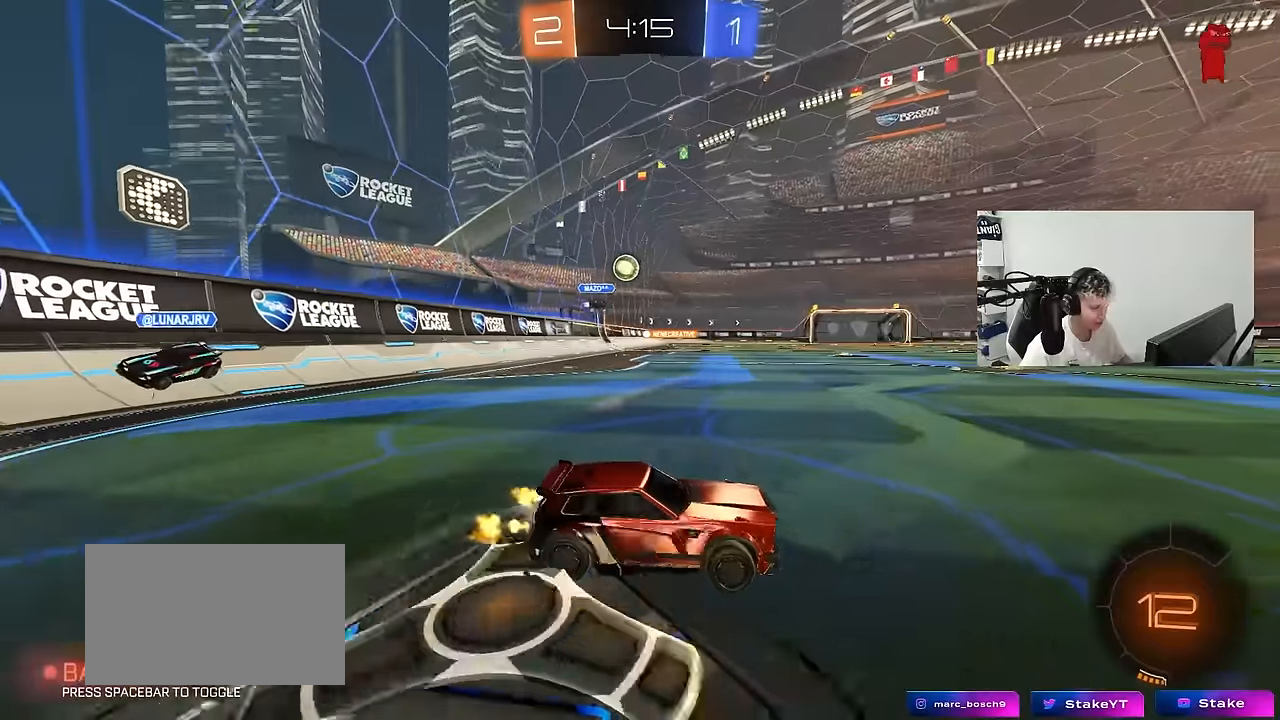
{"keys": ["a", "shift", "w"], "mouse": ["left", "right"], "mouse_move": "still", "events": [[283, "mouse_left", "down"], [416, "a", "up"], [416, "mouse_right", "down"], [466, "a", "down"], [466, "shift", "down"]]}